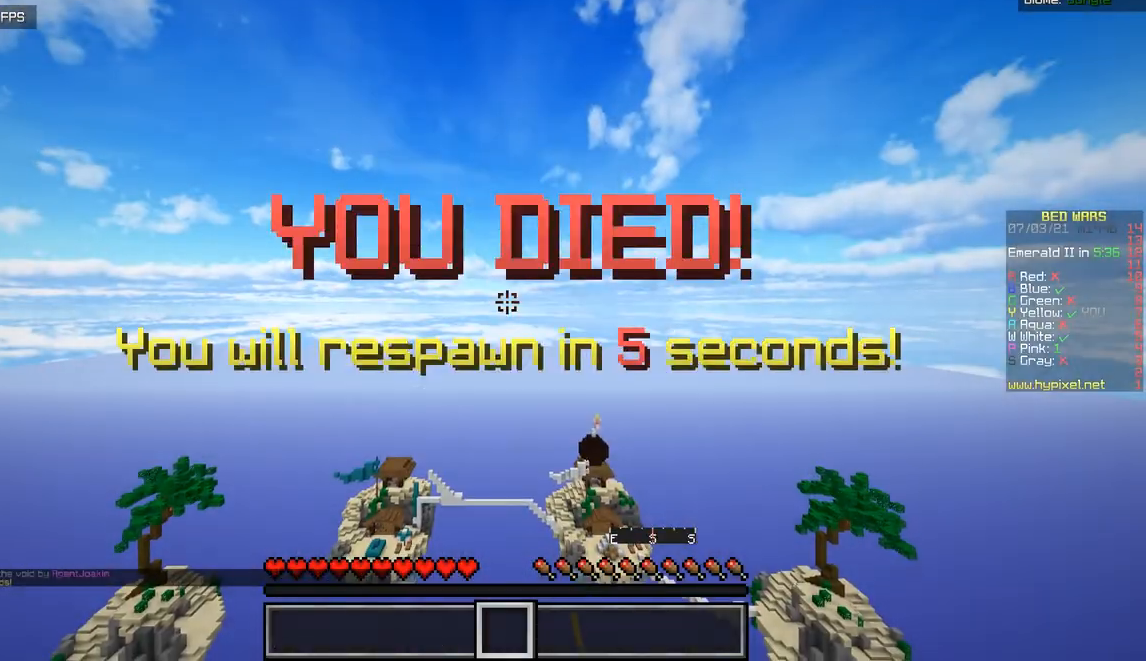
Gameplay with keyboard and mouse; each line is a JSON object with the keys and mouse buttons held at the frame after it. "events" lists presses ("down") and releases ("up") of "d", "q", "s", "z", "mouse_left" and "mouse_right" between this image and that frame as [ms after this image, input, new state], when the widget could be followed in between. "mouse_left", "mouse_right" = the "left", "right" buttons of the "mouse" list. No other keys are recorded. Fast repeated clicks can show as one long hold. Mouse movement is not recorded.
{"keys": [], "mouse": [], "events": []}
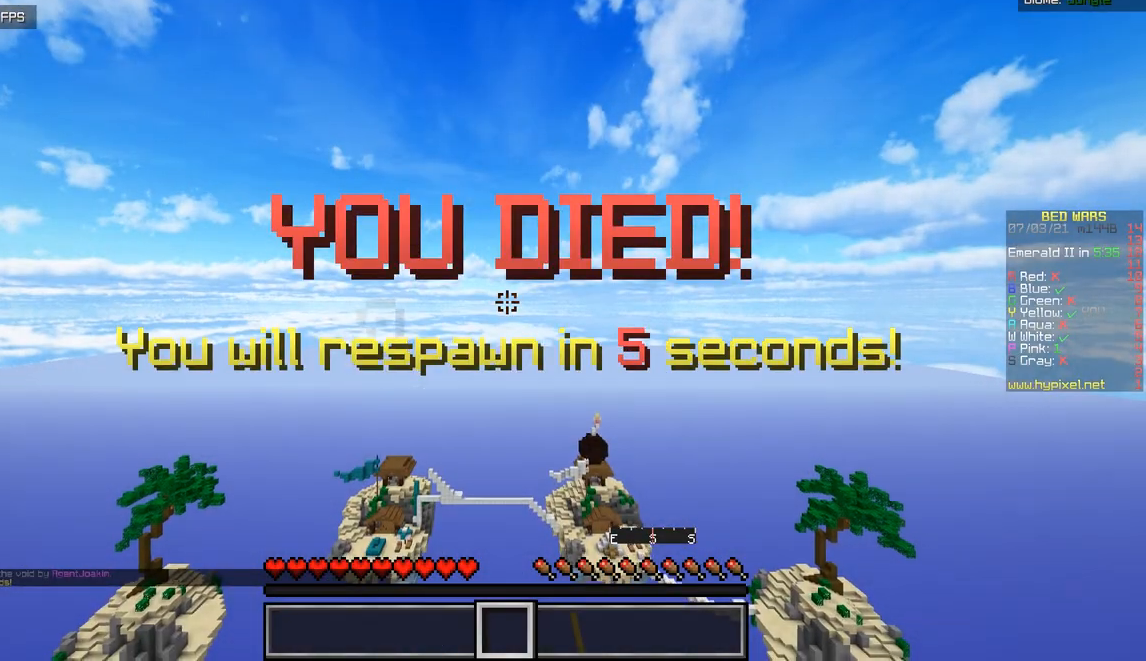
{"keys": ["z"], "mouse": [], "events": [[217, "z", "down"]]}
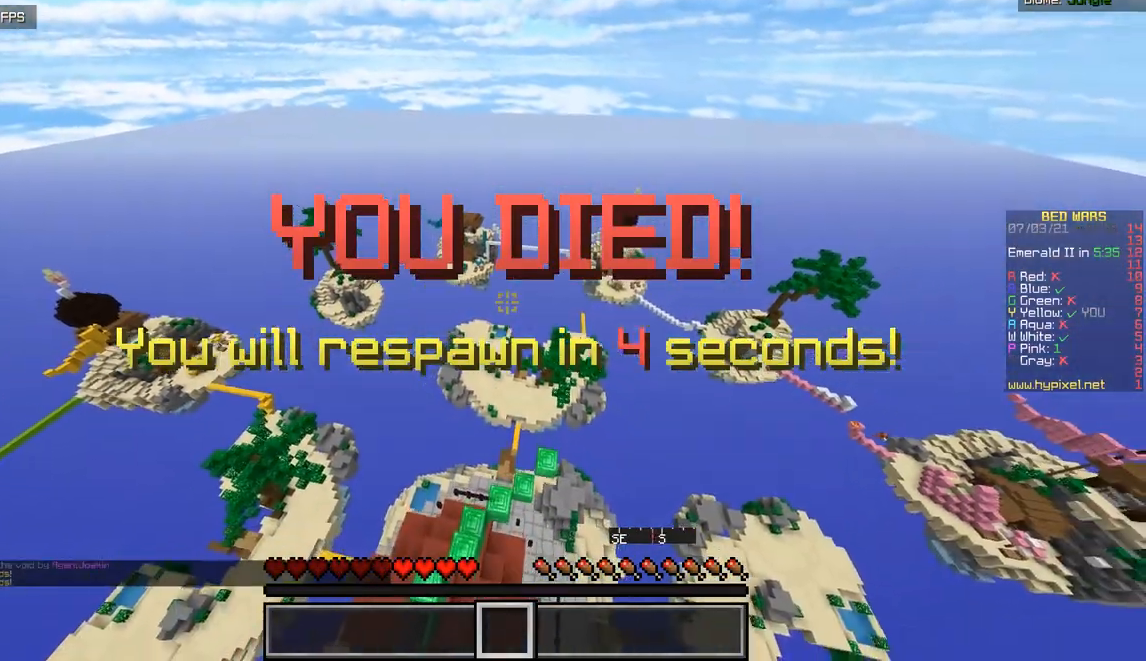
{"keys": [], "mouse": [], "events": [[350, "z", "up"]]}
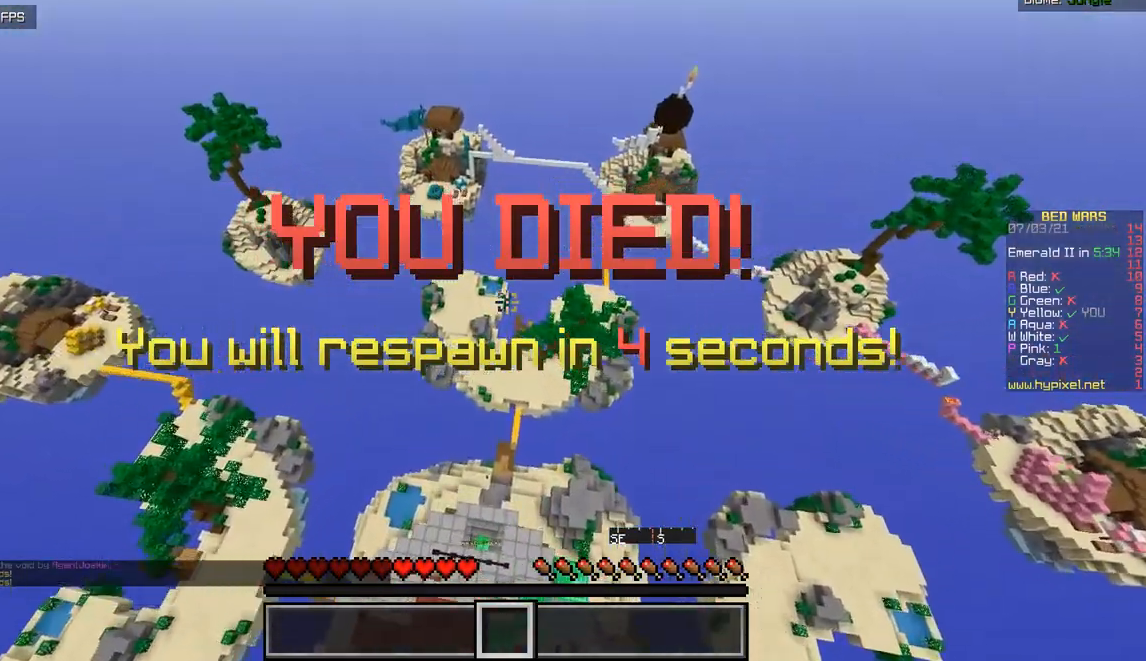
{"keys": [], "mouse": [], "events": [[117, "s", "down"], [451, "s", "up"]]}
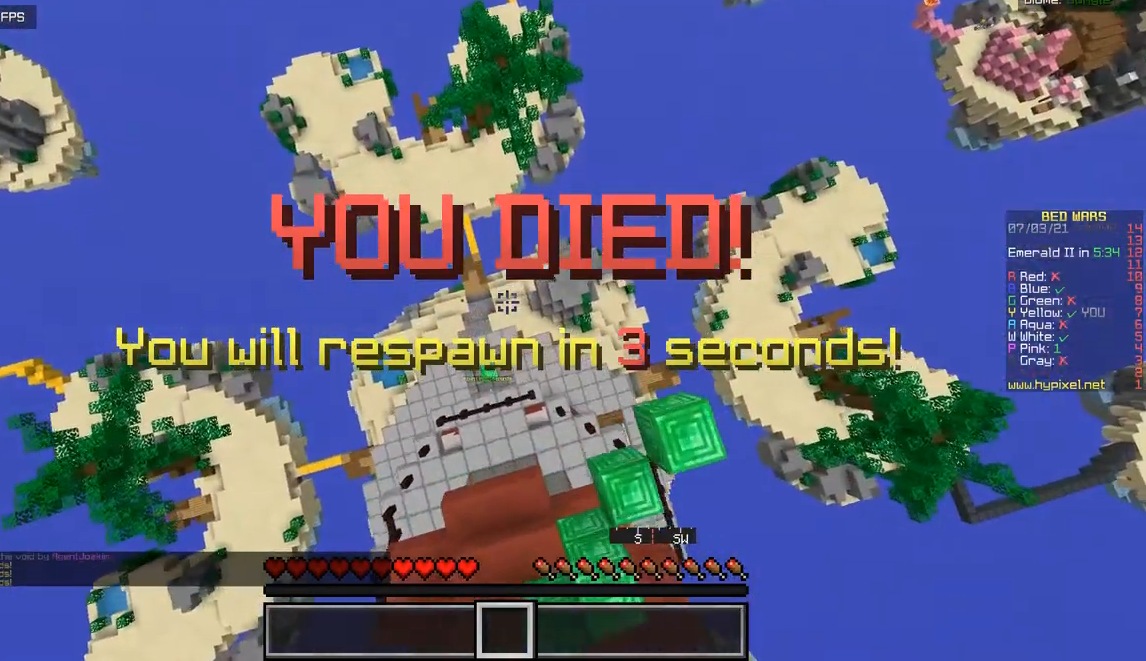
{"keys": [], "mouse": [], "events": []}
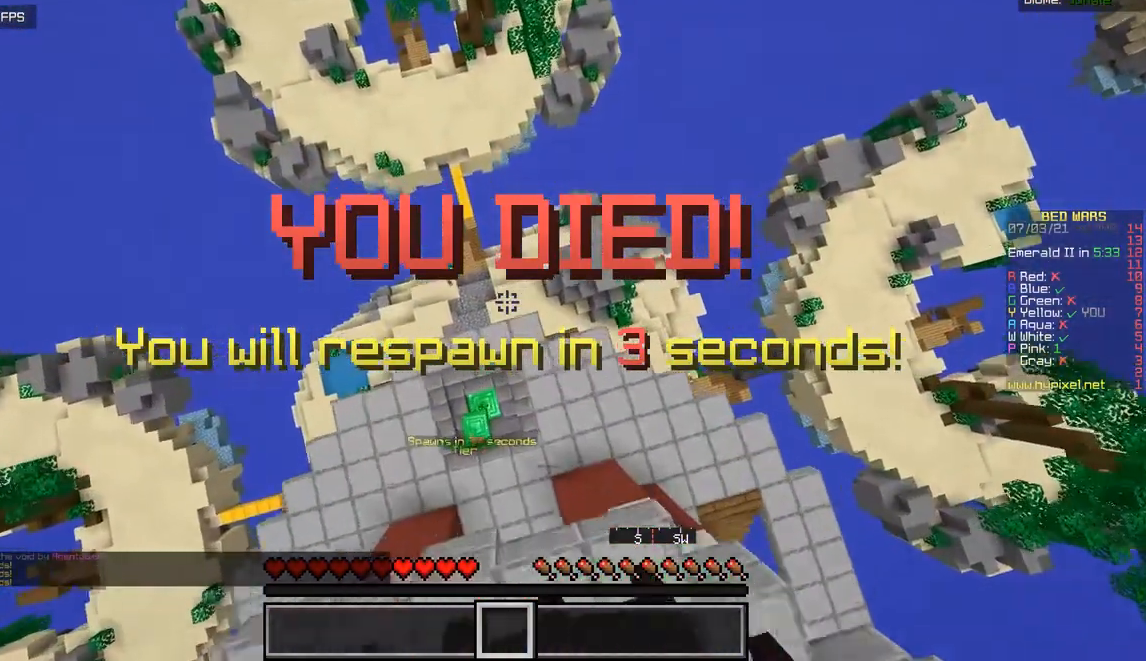
{"keys": [], "mouse": [], "events": []}
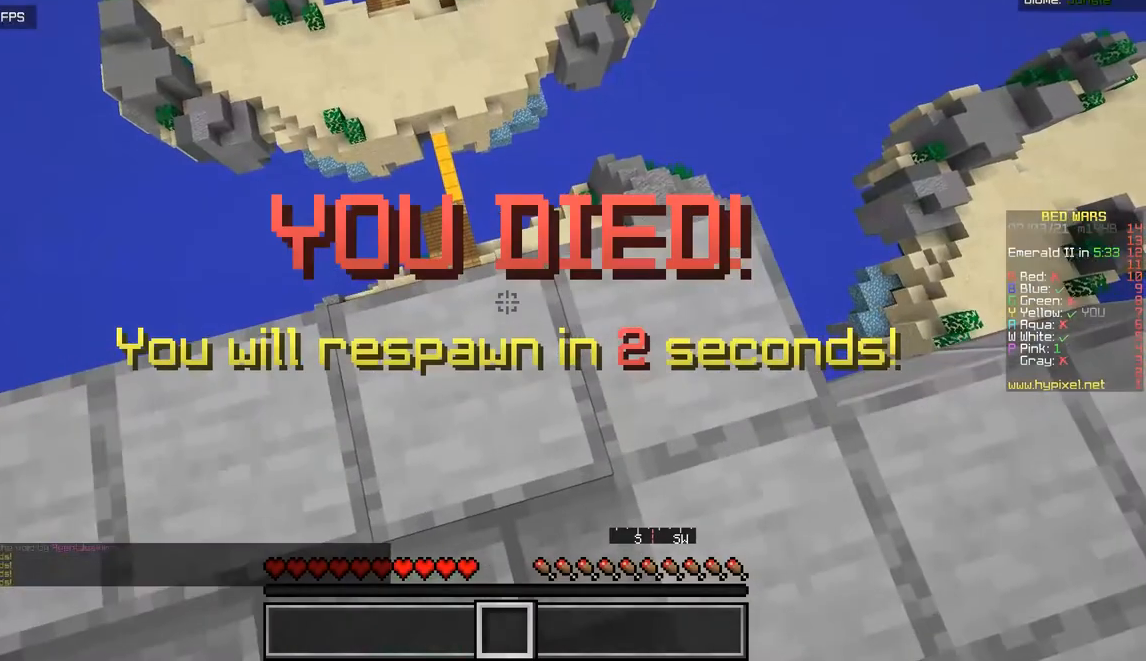
{"keys": ["z"], "mouse": [], "events": [[417, "z", "down"]]}
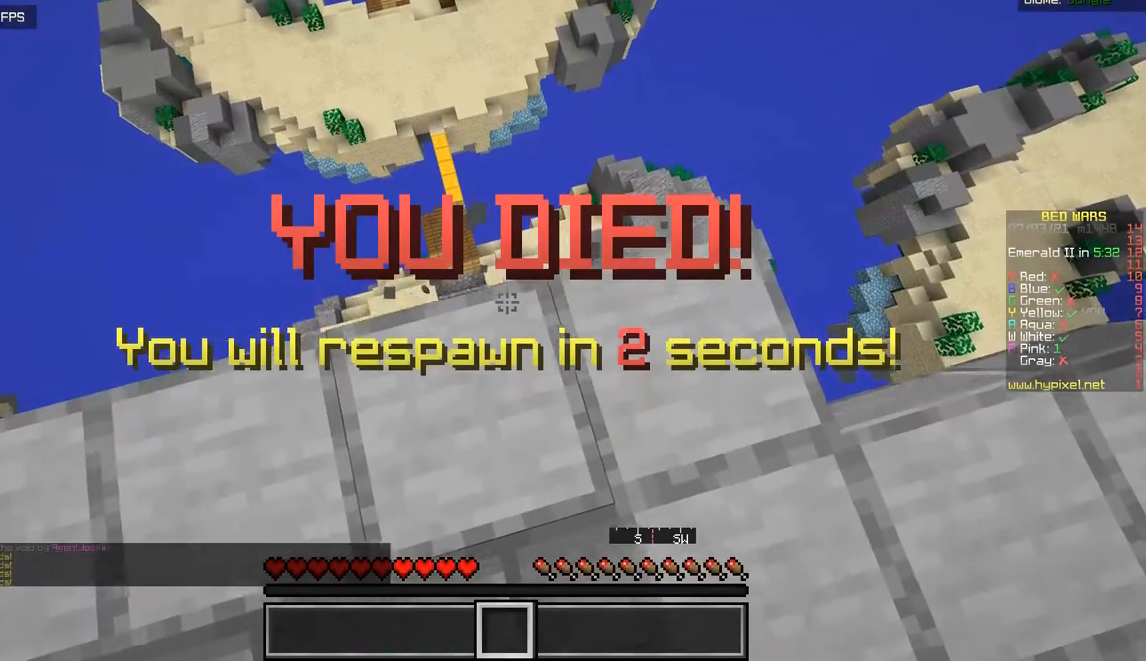
{"keys": ["z"], "mouse": [], "events": []}
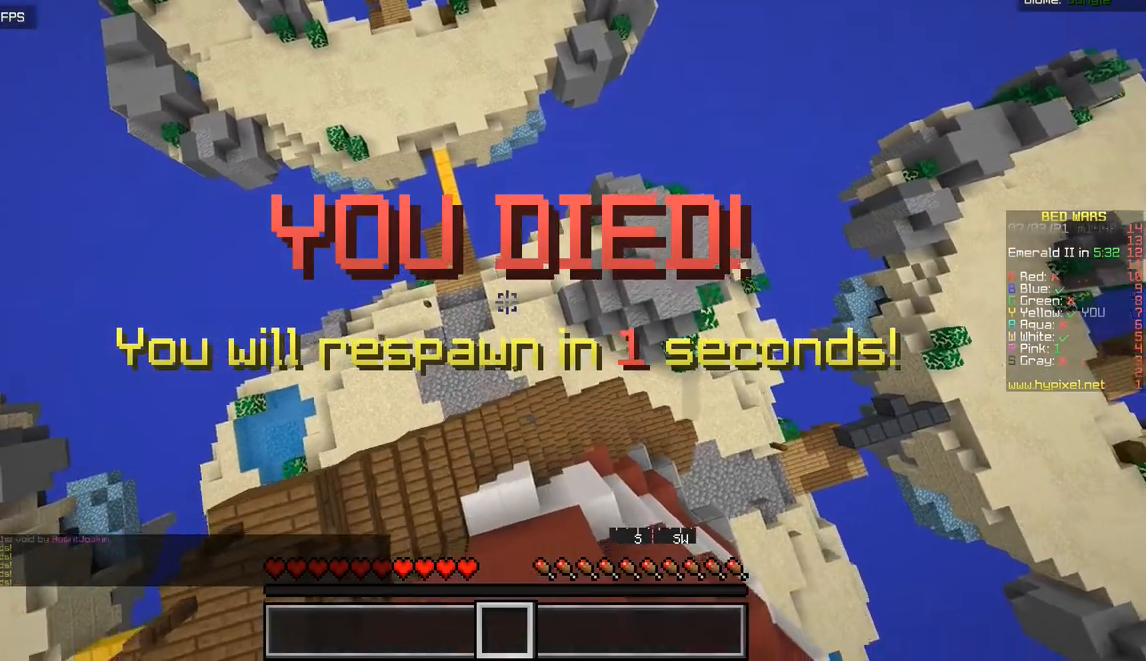
{"keys": ["z"], "mouse": [], "events": []}
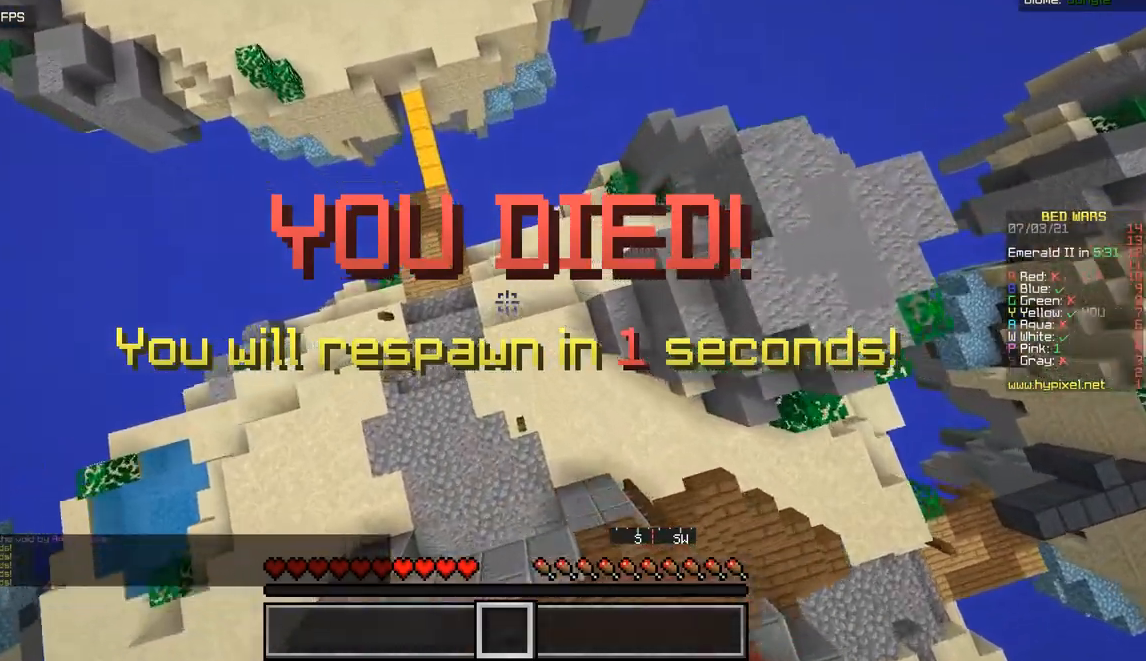
{"keys": ["d"], "mouse": [], "events": [[234, "z", "up"], [334, "d", "down"]]}
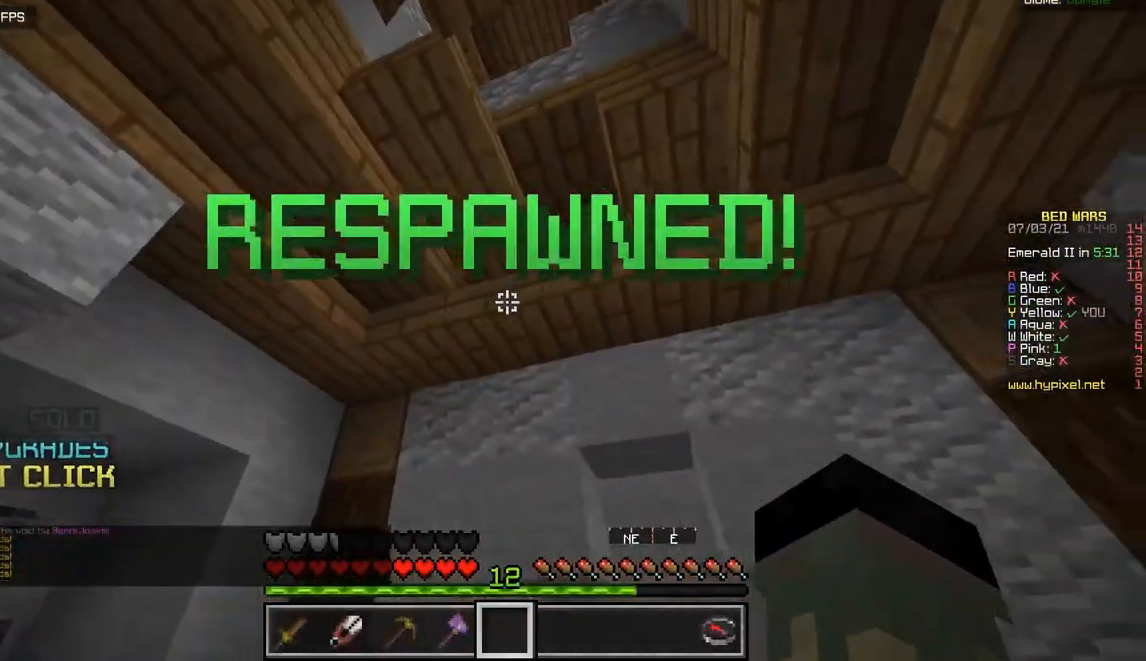
{"keys": ["z"], "mouse": [], "events": [[133, "z", "down"], [200, "d", "up"]]}
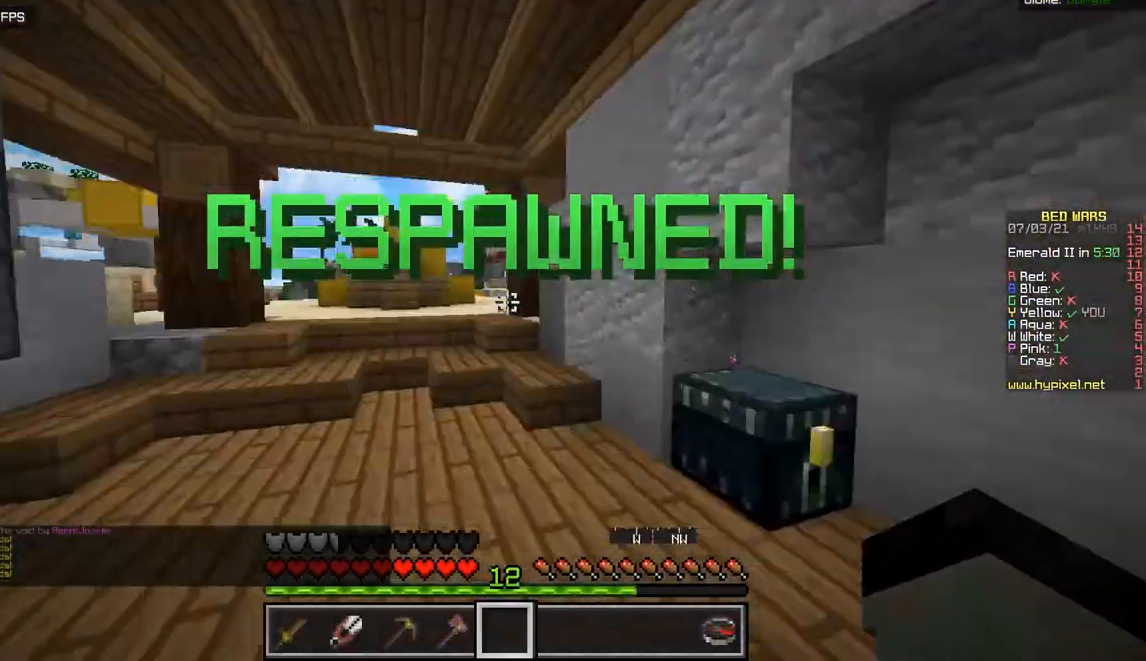
{"keys": ["d", "z"], "mouse": [], "events": [[100, "q", "down"], [250, "q", "up"], [300, "d", "down"]]}
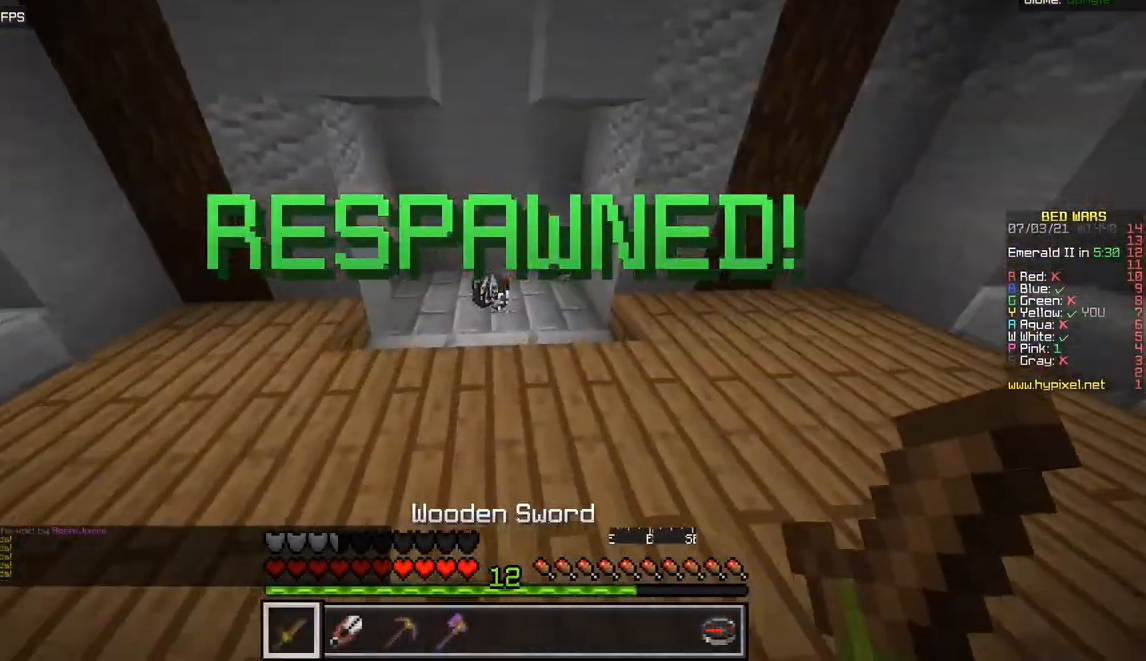
{"keys": ["z"], "mouse": [], "events": [[33, "d", "up"]]}
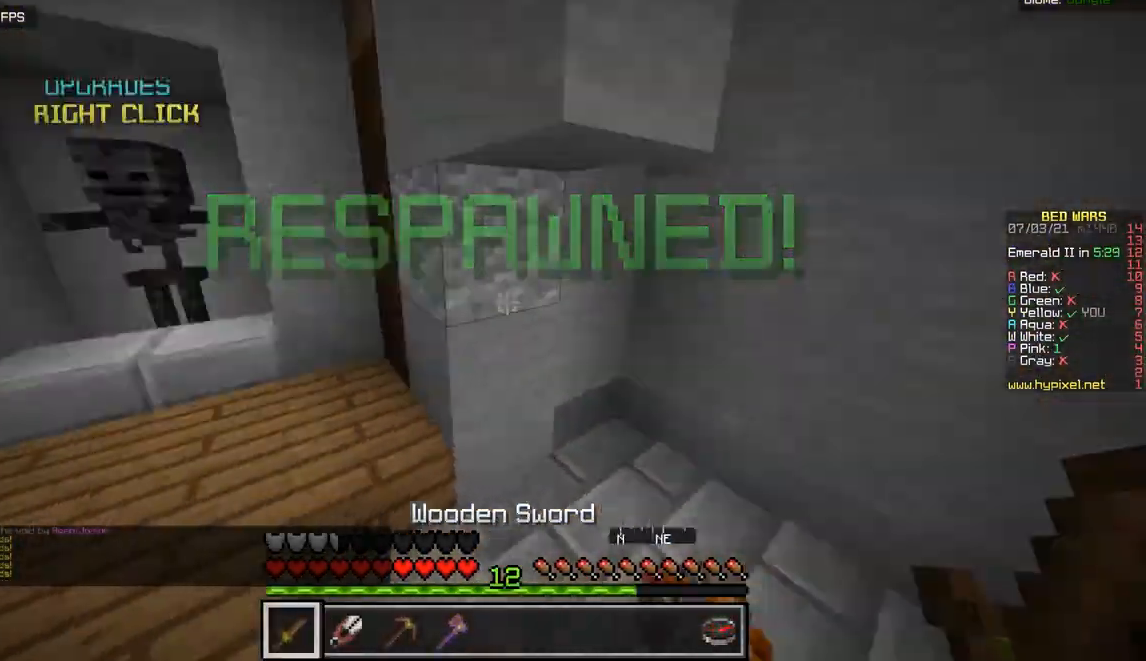
{"keys": ["z"], "mouse": [], "events": []}
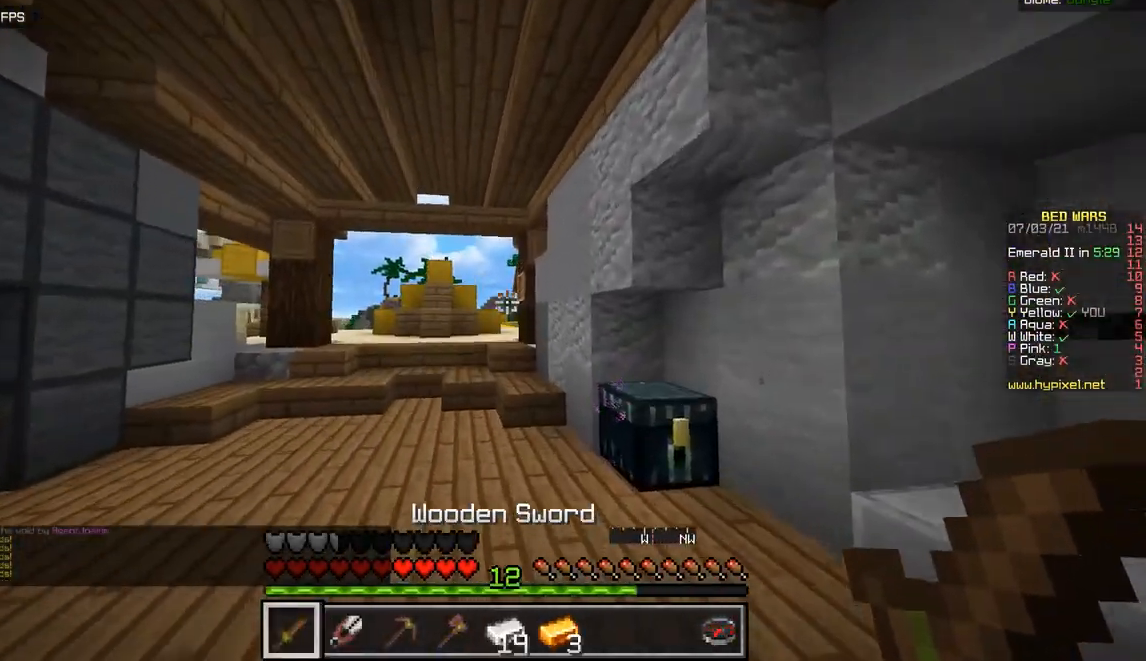
{"keys": ["q", "z"], "mouse": [], "events": [[216, "q", "down"]]}
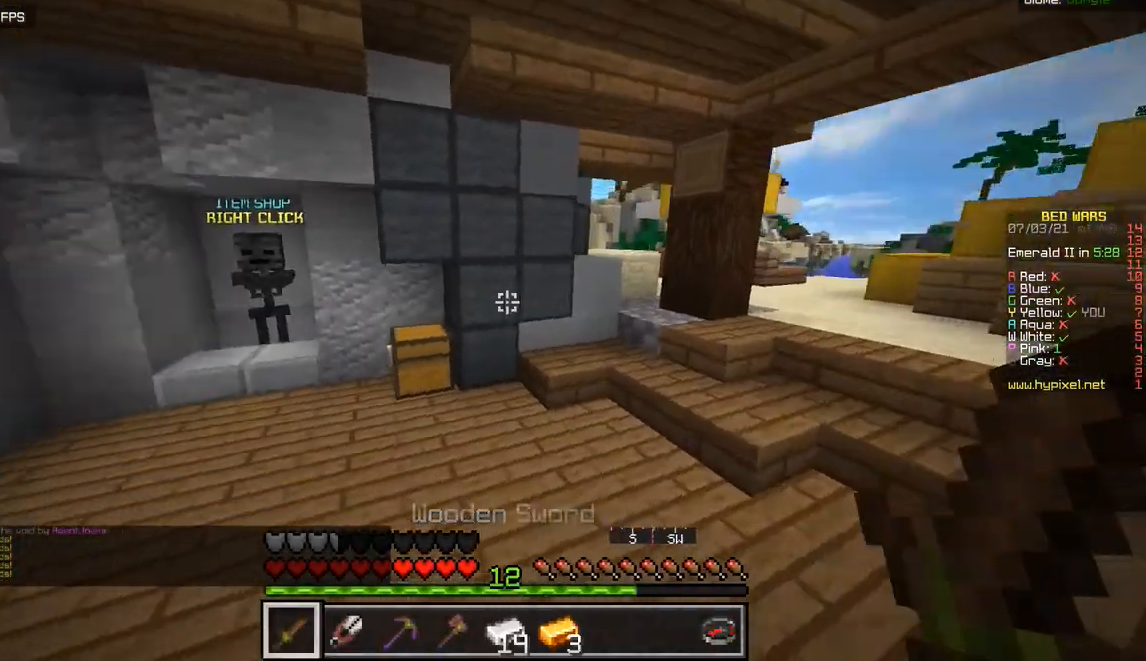
{"keys": ["z"], "mouse": [], "events": [[350, "q", "up"]]}
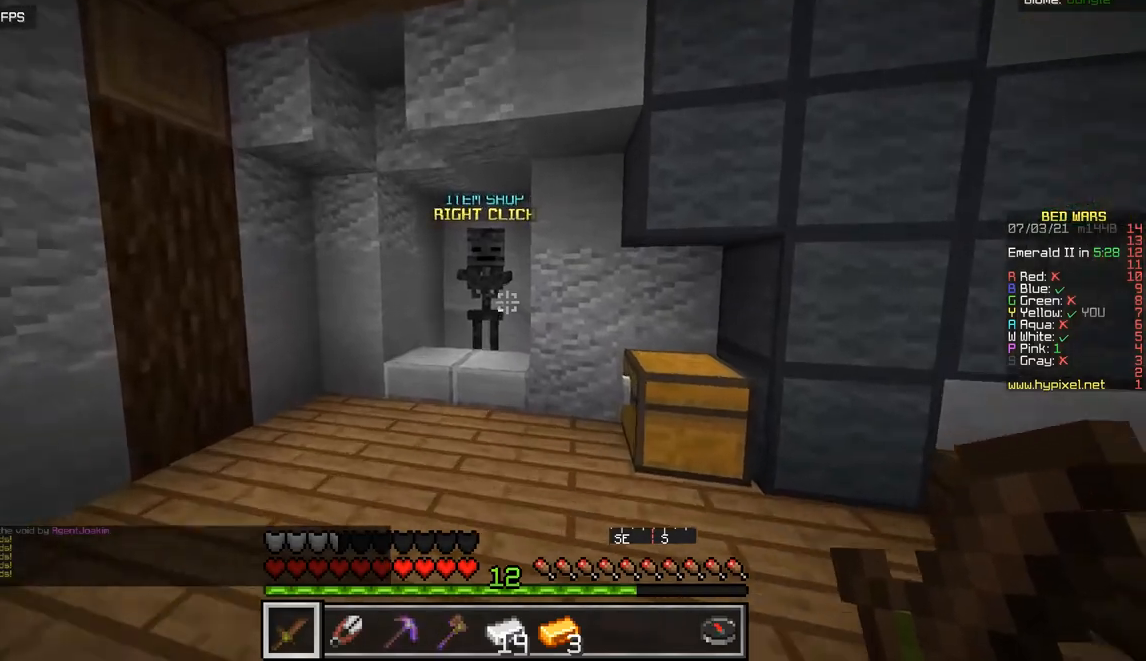
{"keys": ["z"], "mouse": ["right"], "events": [[383, "mouse_right", "down"]]}
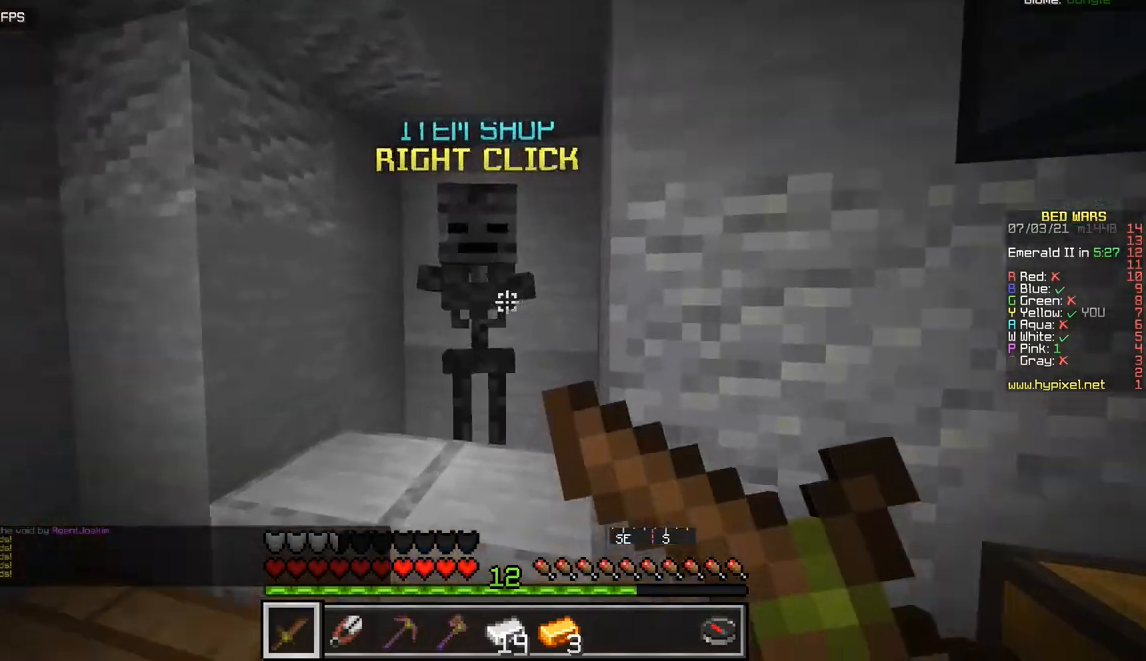
{"keys": [], "mouse": [], "events": [[50, "mouse_right", "up"], [117, "z", "up"]]}
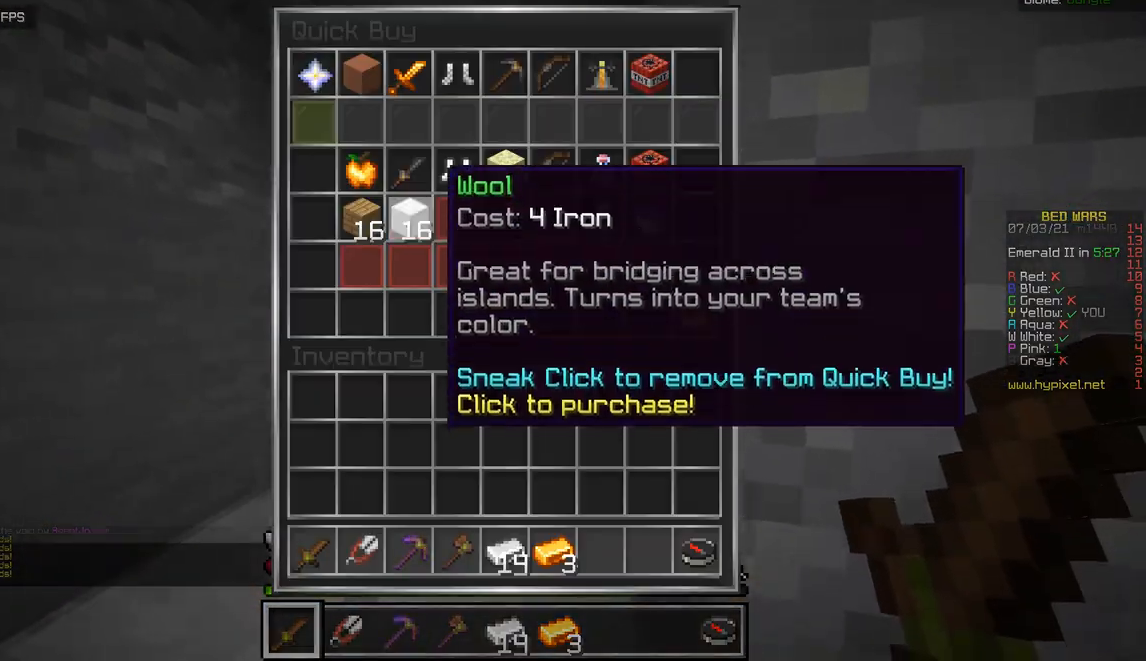
{"keys": [], "mouse": [], "events": []}
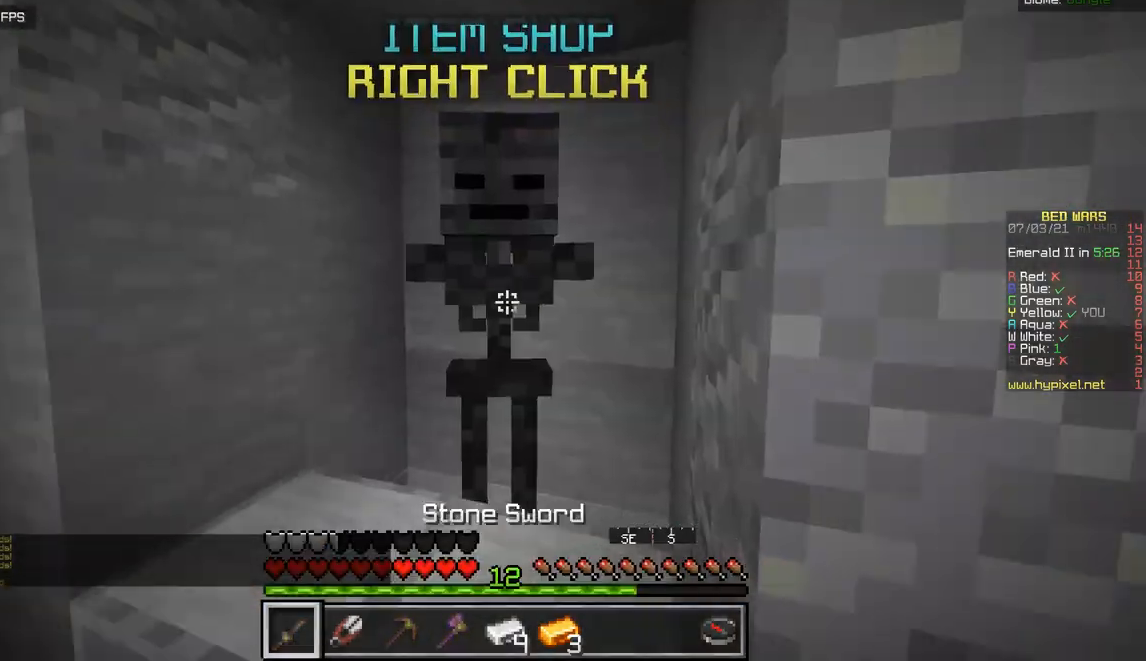
{"keys": ["q", "z"], "mouse": [], "events": [[34, "z", "down"], [284, "q", "down"]]}
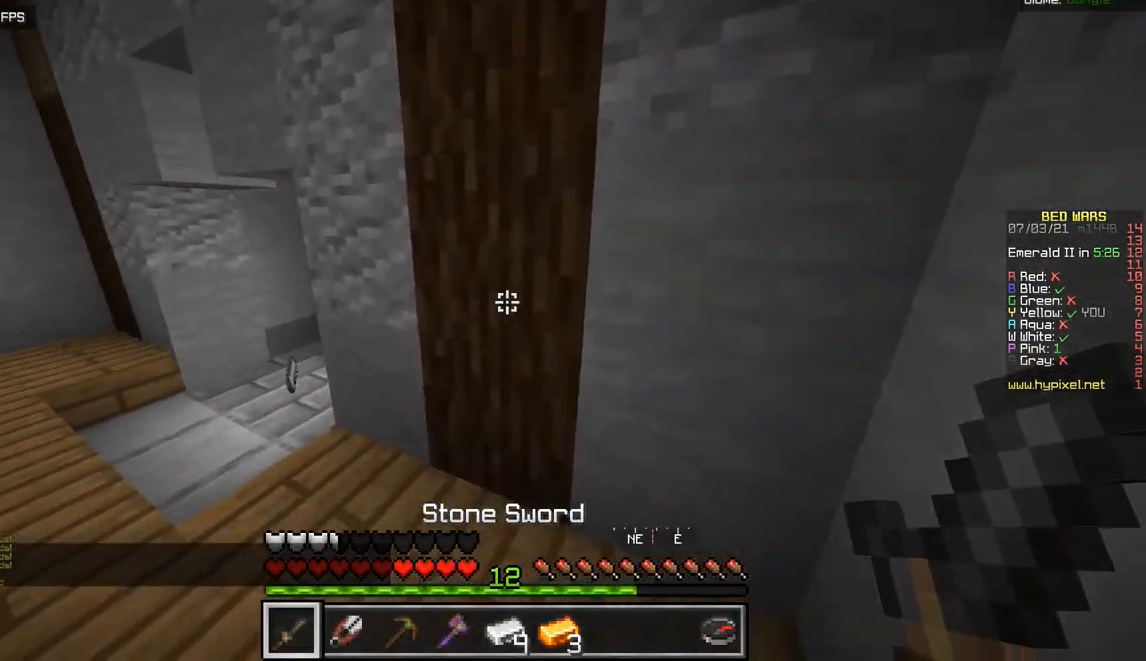
{"keys": ["q", "z"], "mouse": [], "events": []}
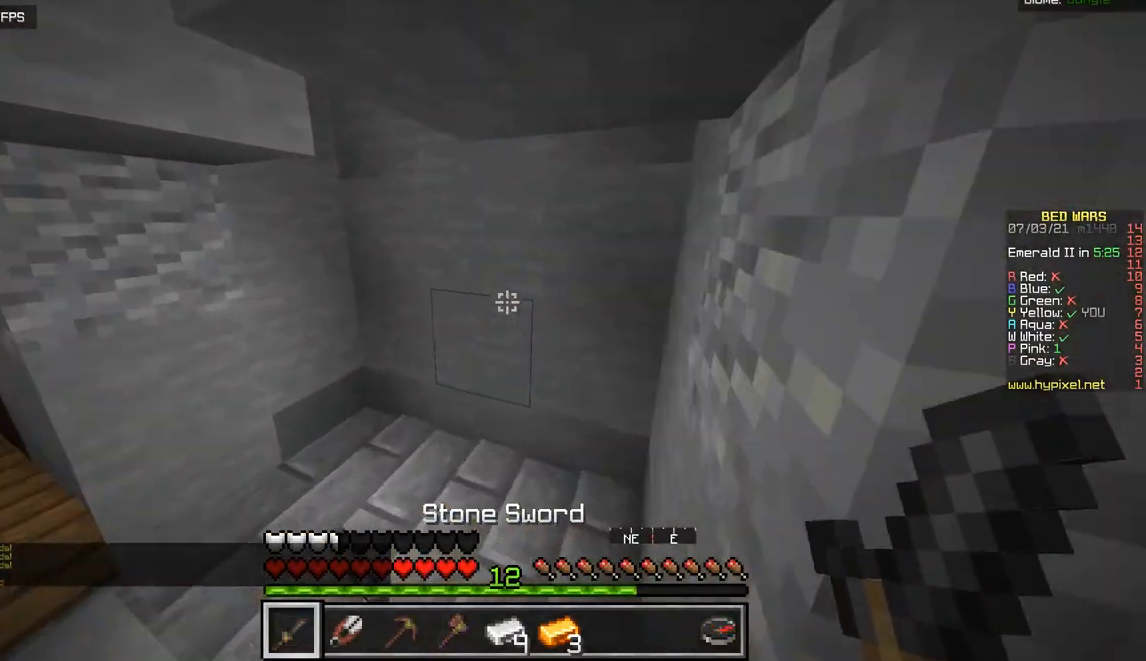
{"keys": ["z"], "mouse": [], "events": [[101, "q", "up"], [151, "d", "down"], [401, "d", "up"]]}
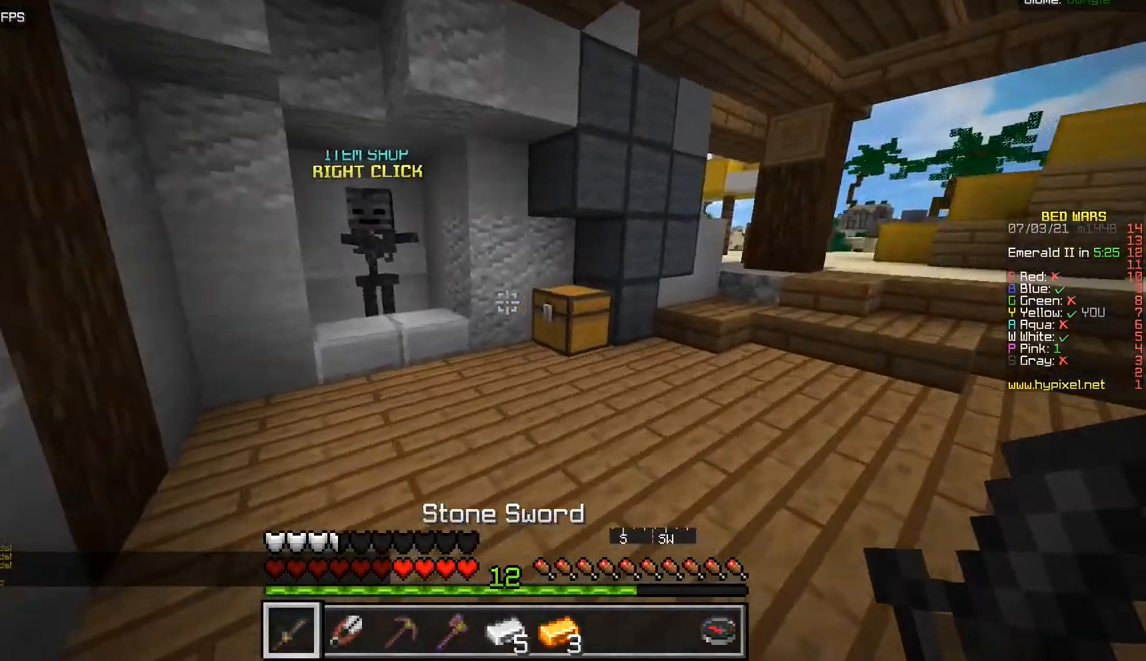
{"keys": ["z"], "mouse": [], "events": [[117, "q", "down"], [384, "q", "up"]]}
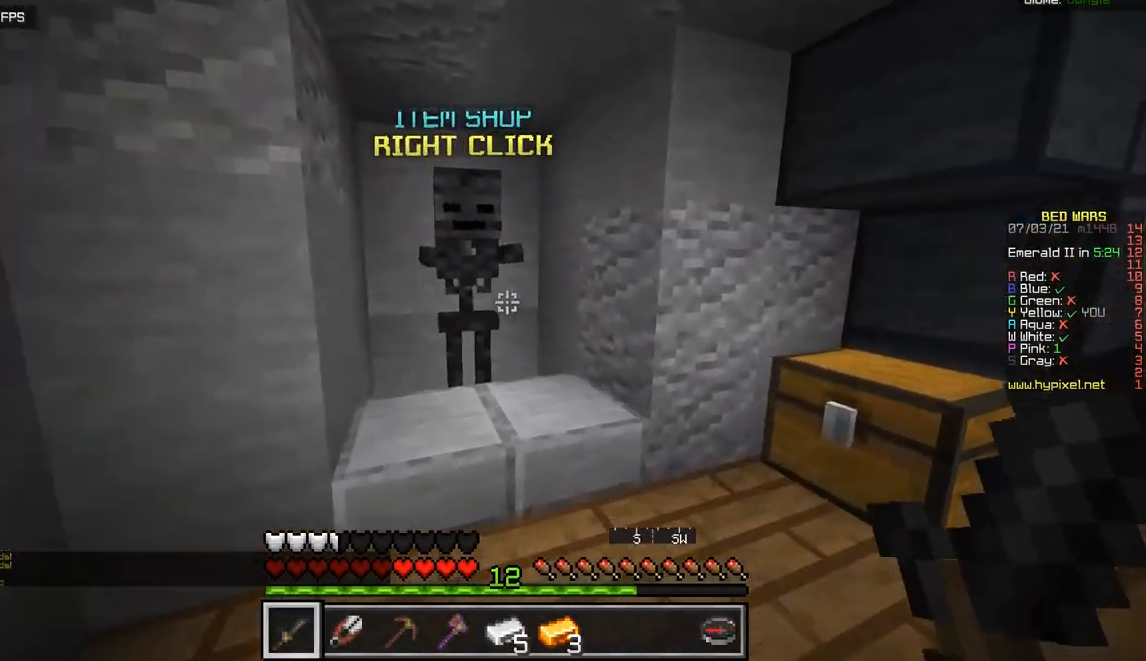
{"keys": [], "mouse": [], "events": [[50, "mouse_right", "down"], [151, "mouse_right", "up"], [151, "z", "up"]]}
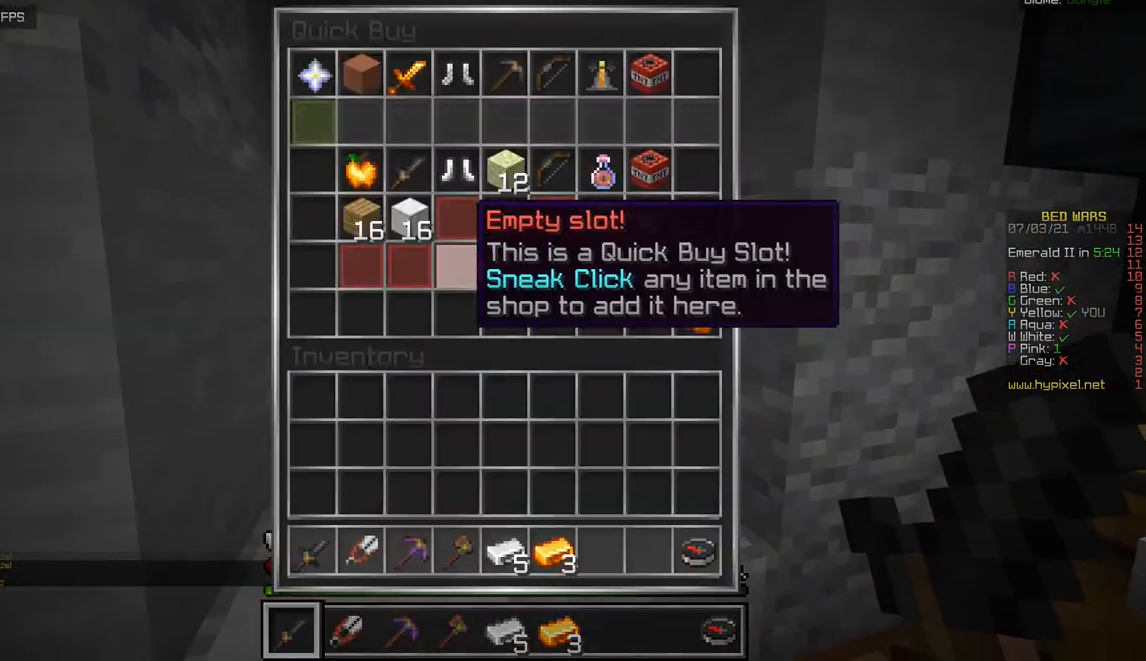
{"keys": [], "mouse": [], "events": []}
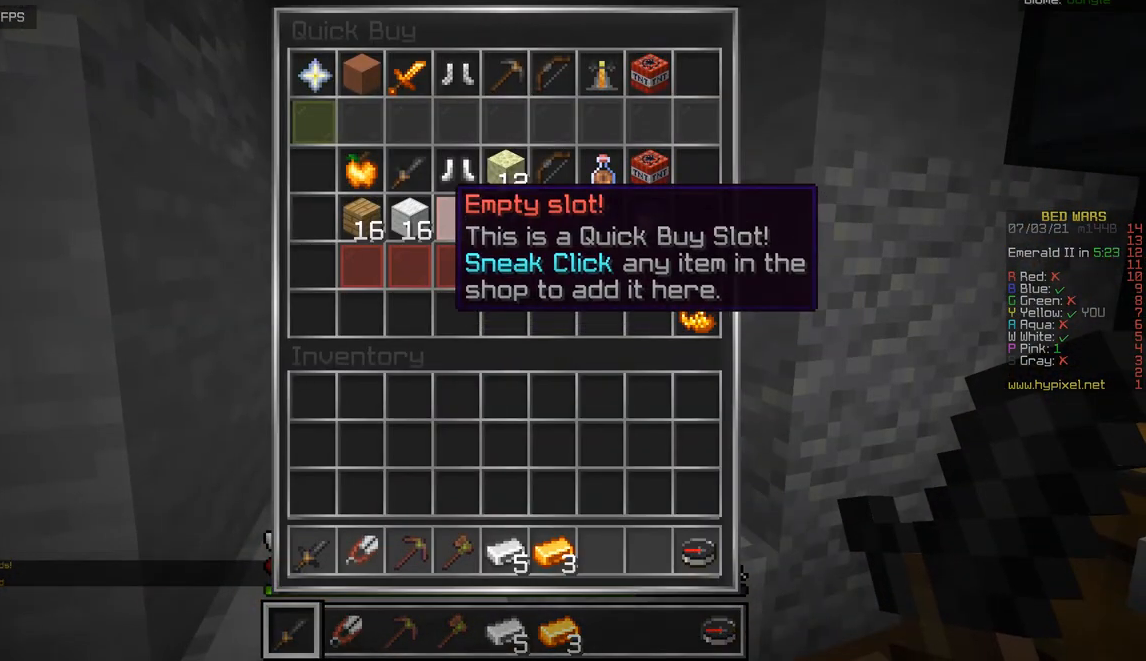
{"keys": [], "mouse": [], "events": []}
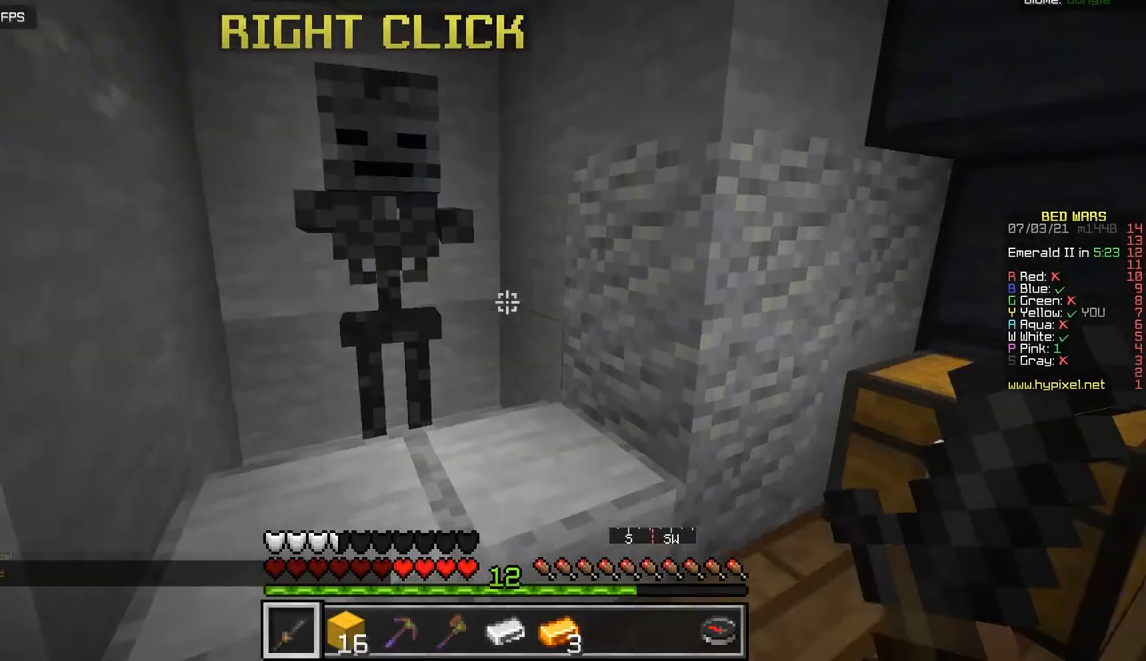
{"keys": [], "mouse": [], "events": [[67, "z", "down"], [284, "z", "up"], [367, "mouse_right", "down"], [484, "mouse_right", "up"]]}
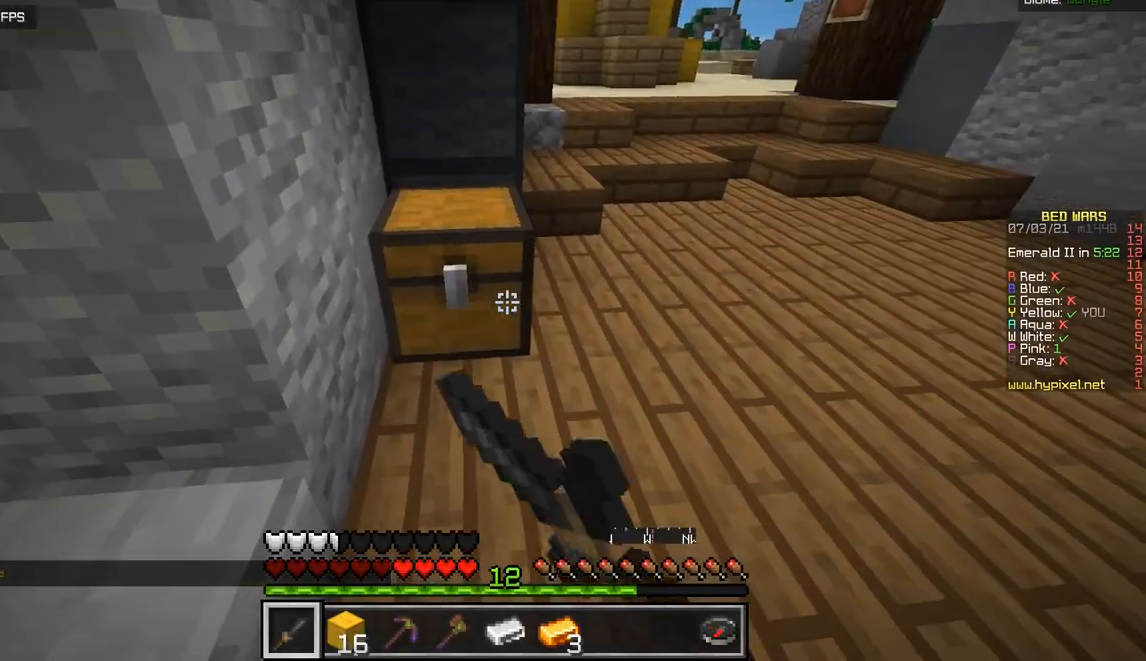
{"keys": [], "mouse": [], "events": []}
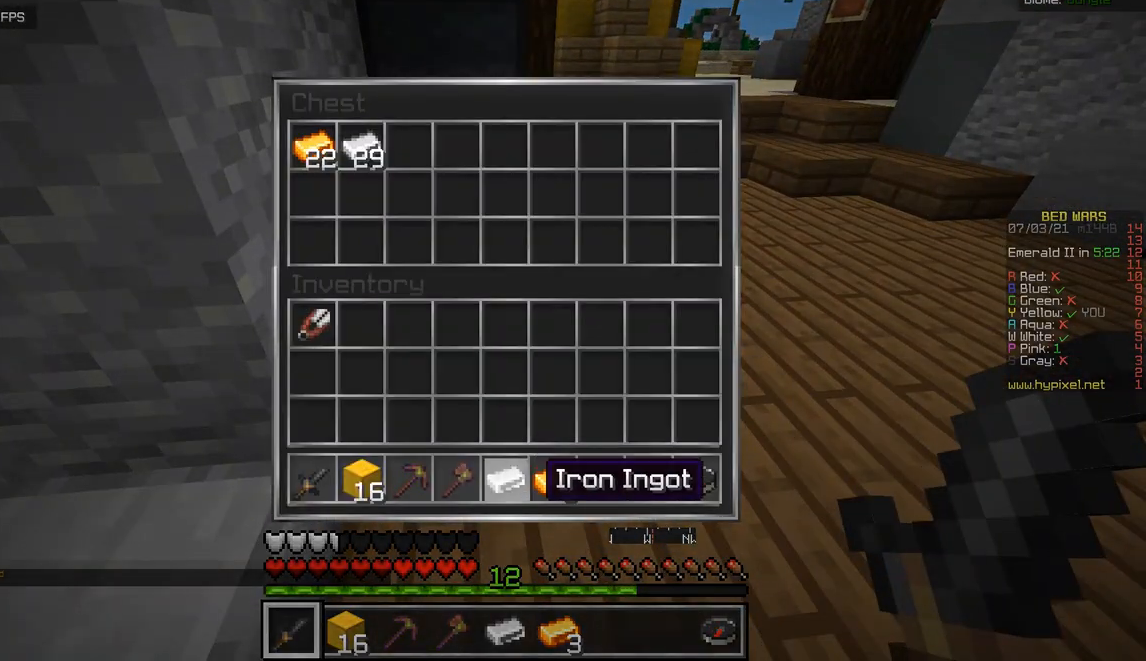
{"keys": [], "mouse": [], "events": []}
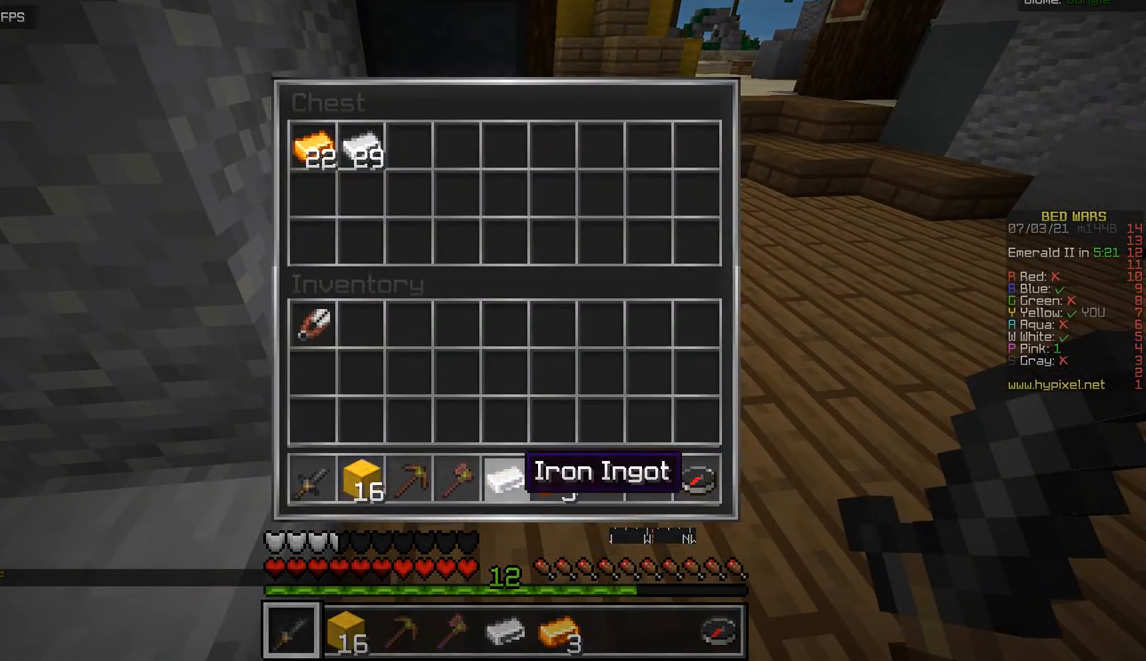
{"keys": [], "mouse": [], "events": []}
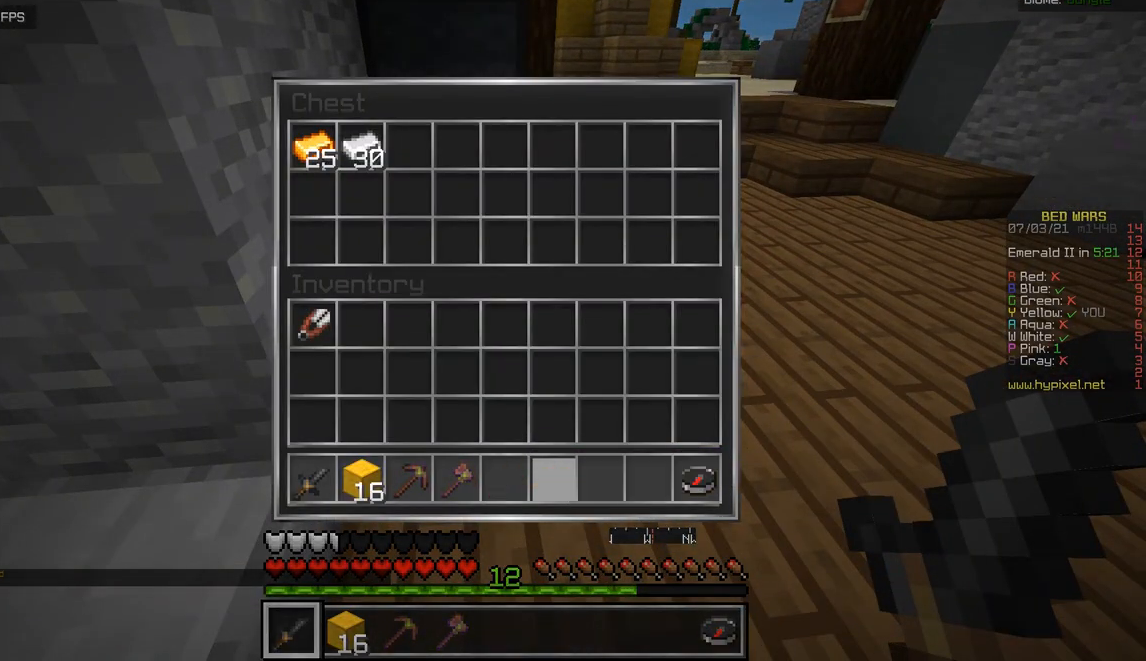
{"keys": [], "mouse": [], "events": []}